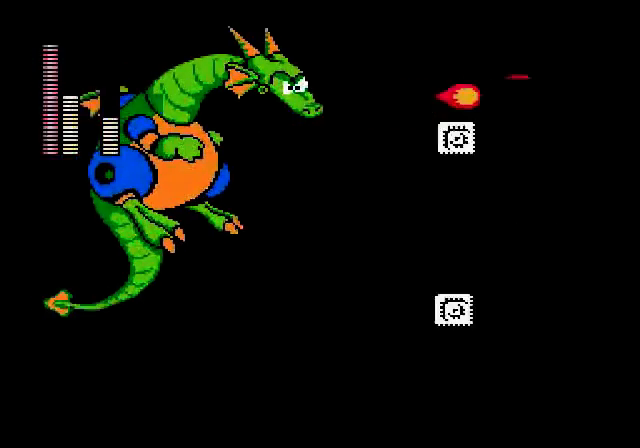
Gameplay with a controller (Nintendo layout); each line is a JSON object with the inputs held at the frame after it. "events" lists button and stick changes between this image and that frame as [ms after this image, input, new state], when the widget could be followed in between. Not read: DPAD_RIGHT L3 R3.
{"buttons": [], "events": [[360, "B", "down"], [480, "B", "up"]]}
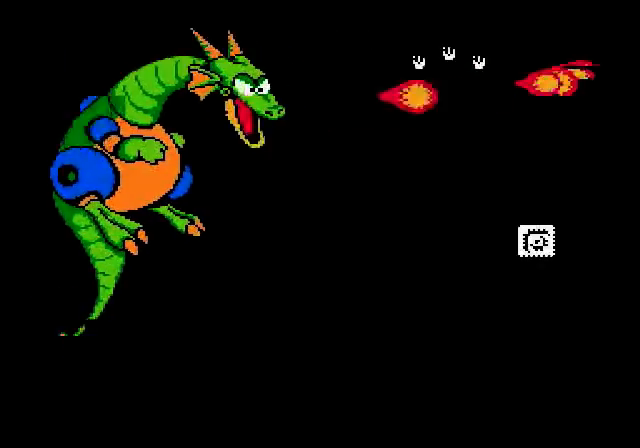
{"buttons": ["A", "DPAD_LEFT"], "events": [[80, "B", "down"], [200, "B", "up"], [400, "DPAD_LEFT", "down"], [520, "A", "down"]]}
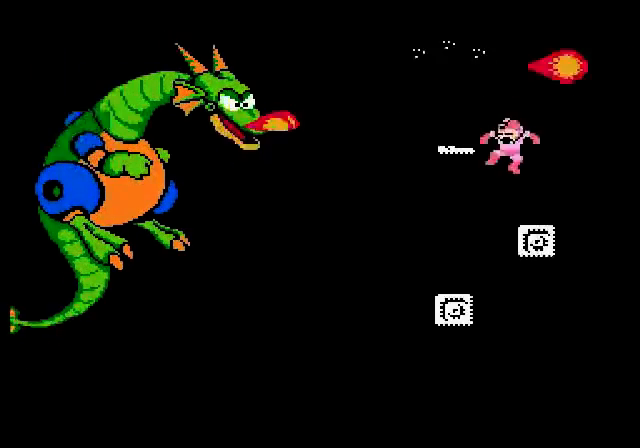
{"buttons": [], "events": [[80, "A", "up"], [80, "DPAD_LEFT", "up"]]}
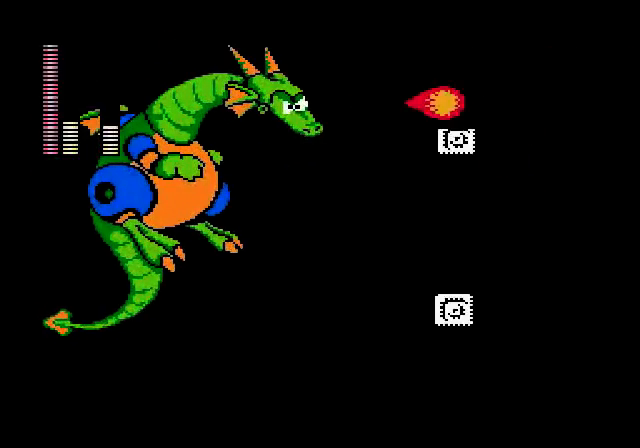
{"buttons": [], "events": [[80, "A", "down"], [200, "DPAD_LEFT", "down"], [400, "A", "up"], [400, "DPAD_LEFT", "up"]]}
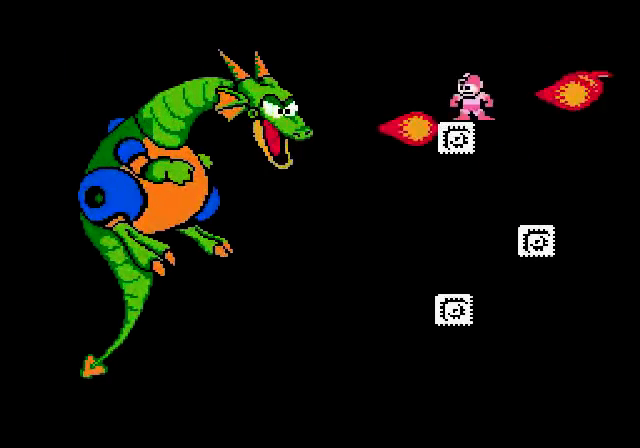
{"buttons": ["B"]}
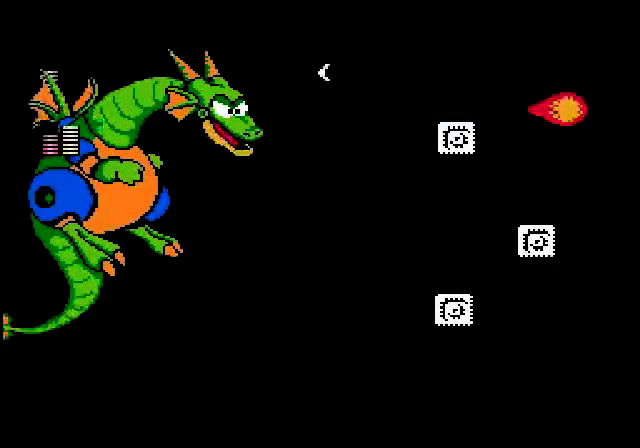
{"buttons": [], "events": [[480, "B", "up"]]}
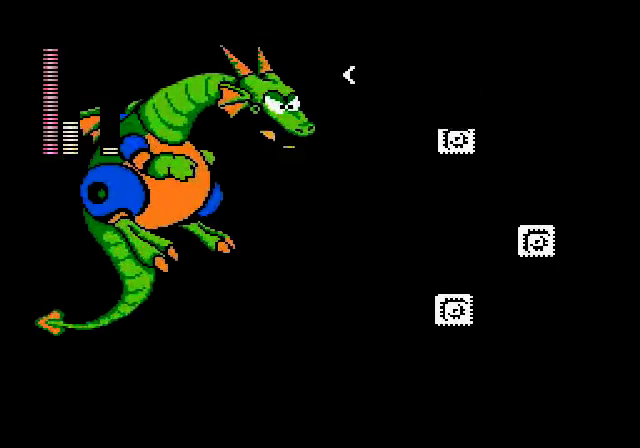
{"buttons": ["A"]}
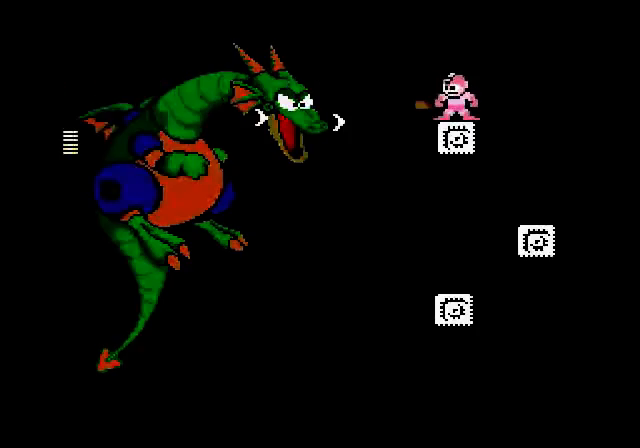
{"buttons": []}